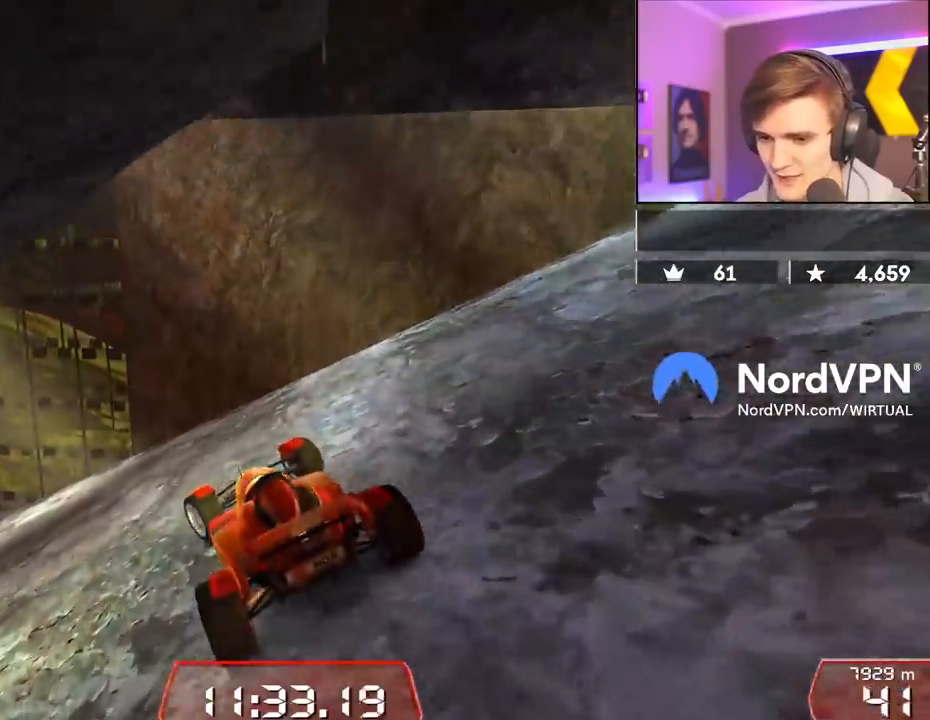
Gameplay with keyboard; each line is a JSON object with the keys held at the frame after it. "events" lists presses ("down") and releases ("up") of "brake", "down", "left", "right" and "up" between this image and that frame as [ms after this image, input, new state], when the widget could be followed in between. No other keys are recorded. Mouse input is not recorded. Key names are as the overlay labels them; some are game actions (e.g. jump) rather than physical keys.
{"keys": ["up"], "events": [[350, "left", "up"]]}
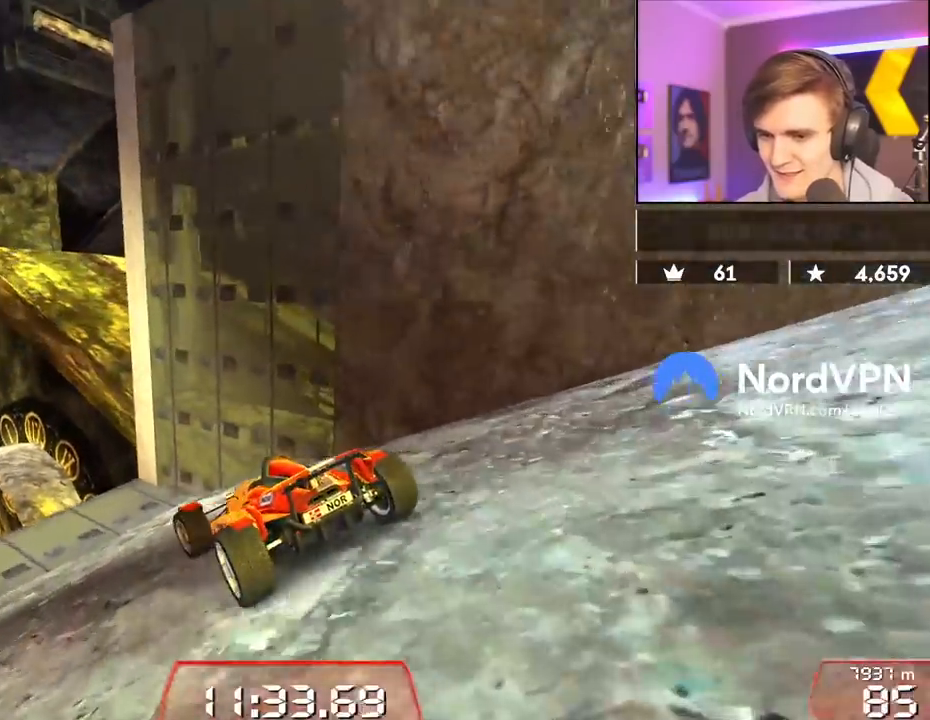
{"keys": ["left", "up"], "events": [[50, "left", "down"], [234, "left", "up"], [467, "left", "down"]]}
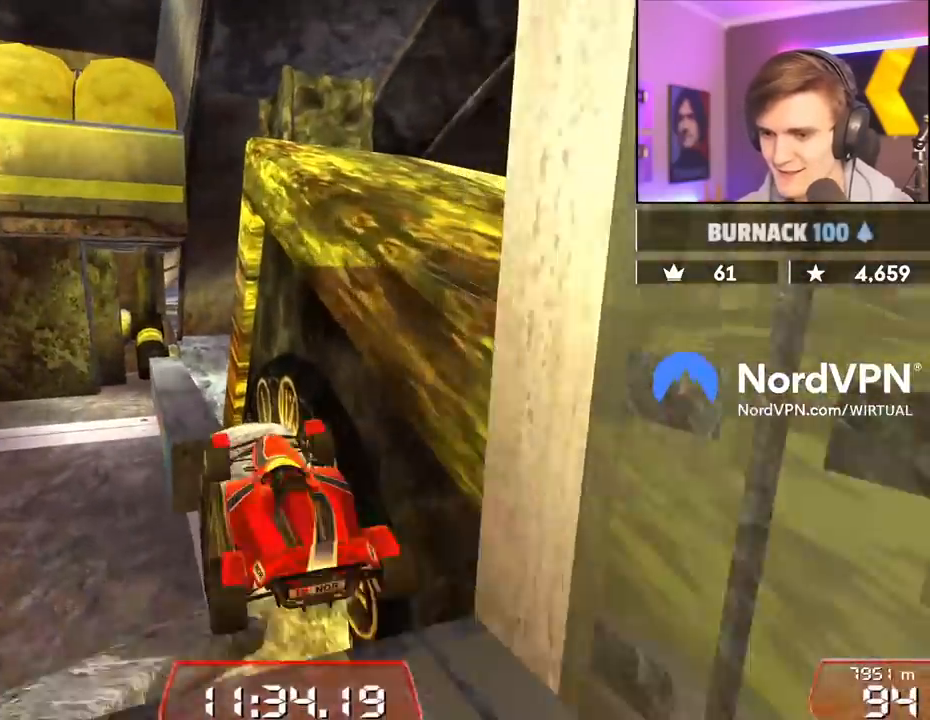
{"keys": ["up"], "events": [[67, "left", "up"], [300, "right", "down"], [384, "right", "up"]]}
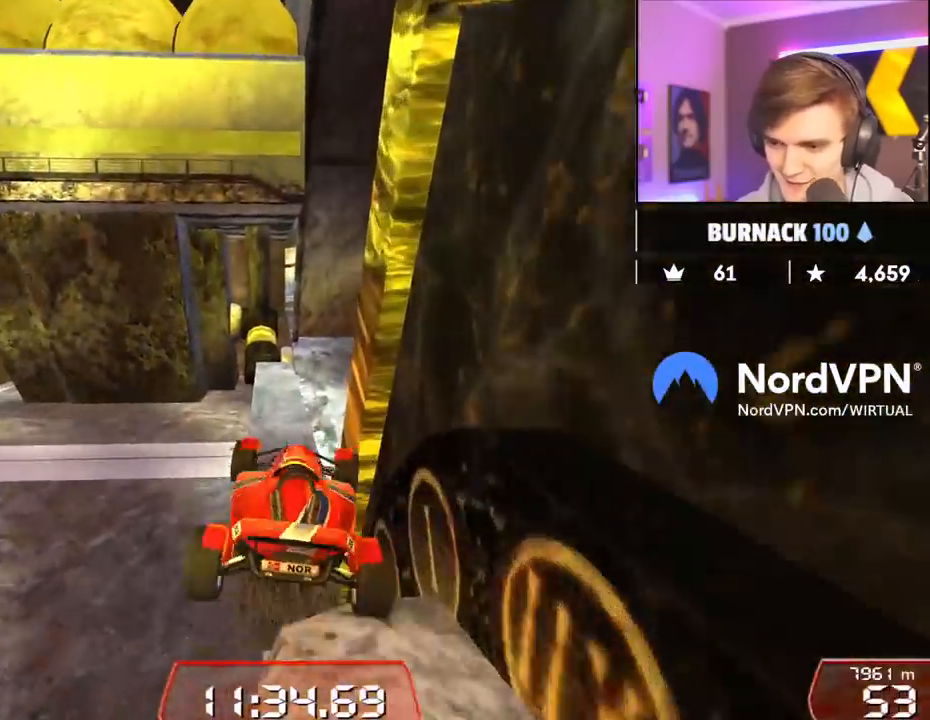
{"keys": ["left", "up"], "events": [[84, "brake", "down"], [117, "left", "down"], [167, "brake", "up"], [167, "up", "up"], [500, "up", "down"]]}
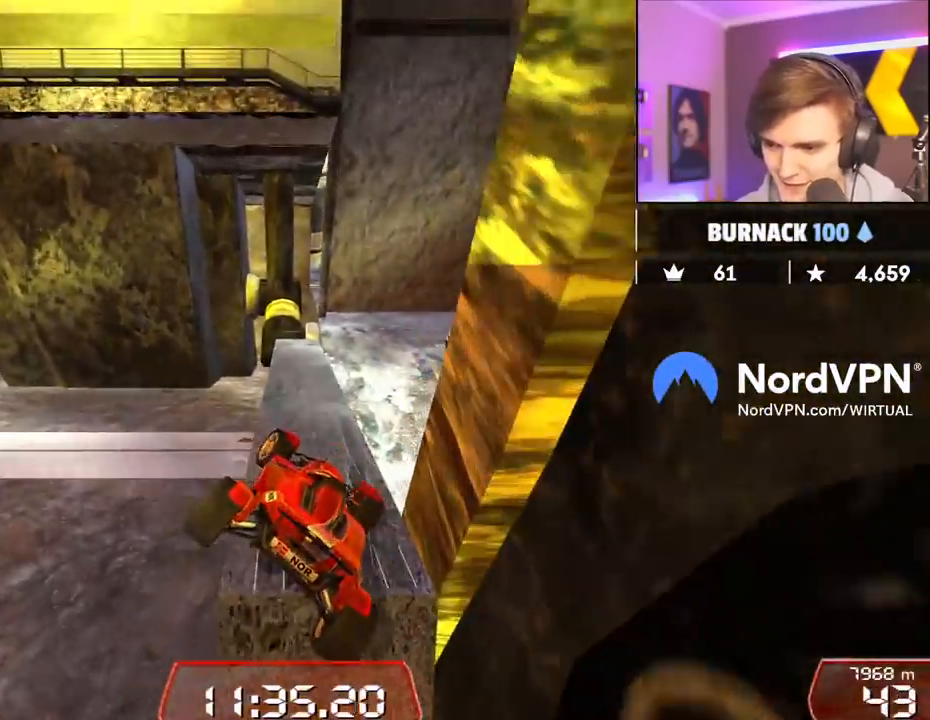
{"keys": ["left", "up"], "events": [[284, "up", "up"], [467, "up", "down"]]}
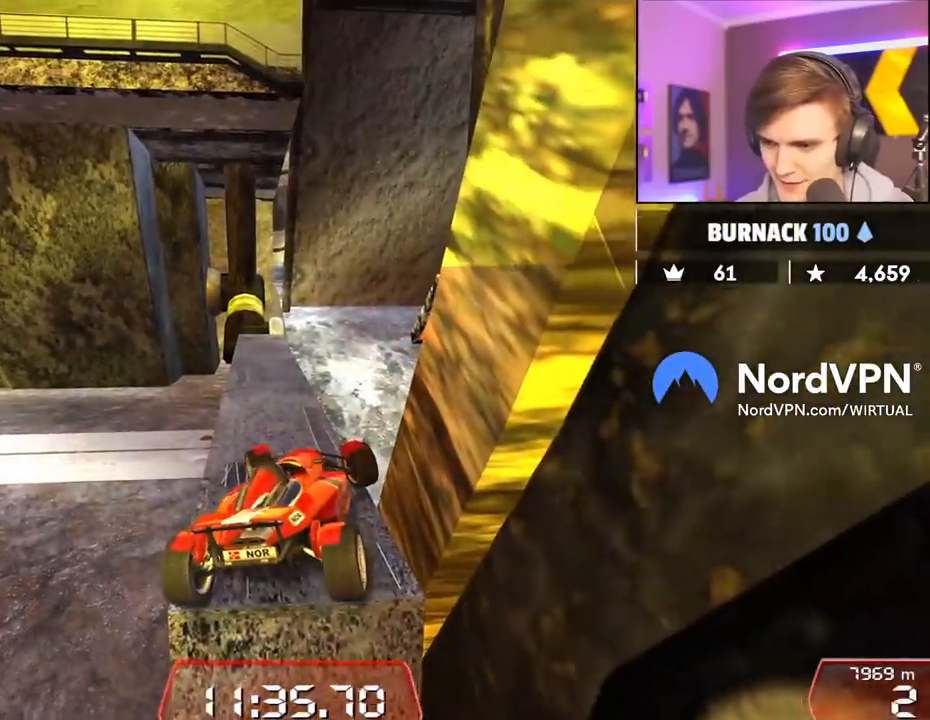
{"keys": ["left", "up"], "events": []}
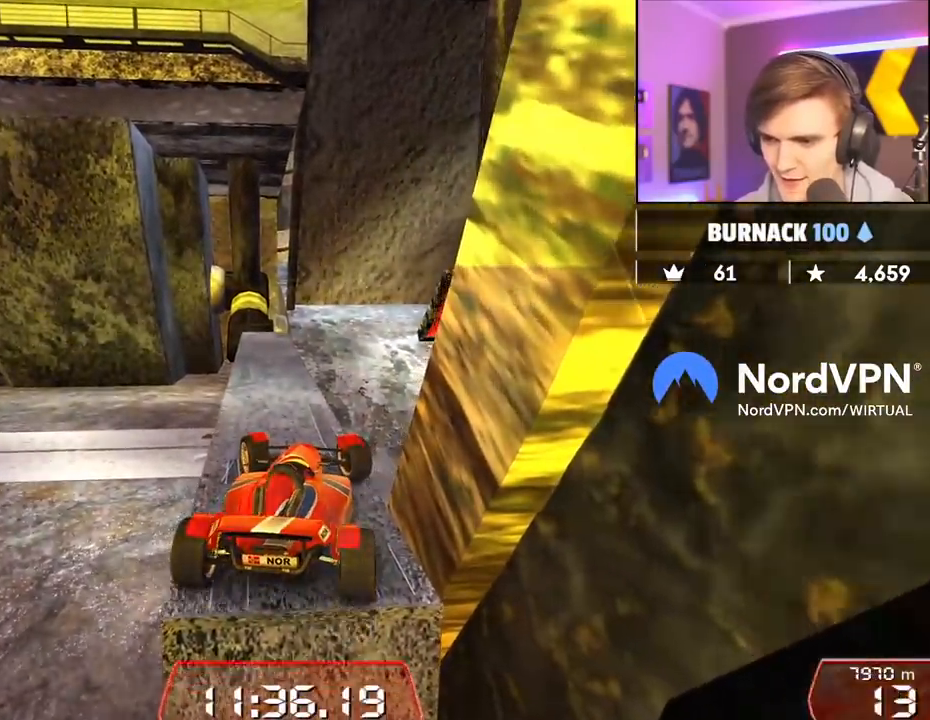
{"keys": ["up"], "events": [[217, "left", "up"], [400, "left", "down"], [450, "left", "up"]]}
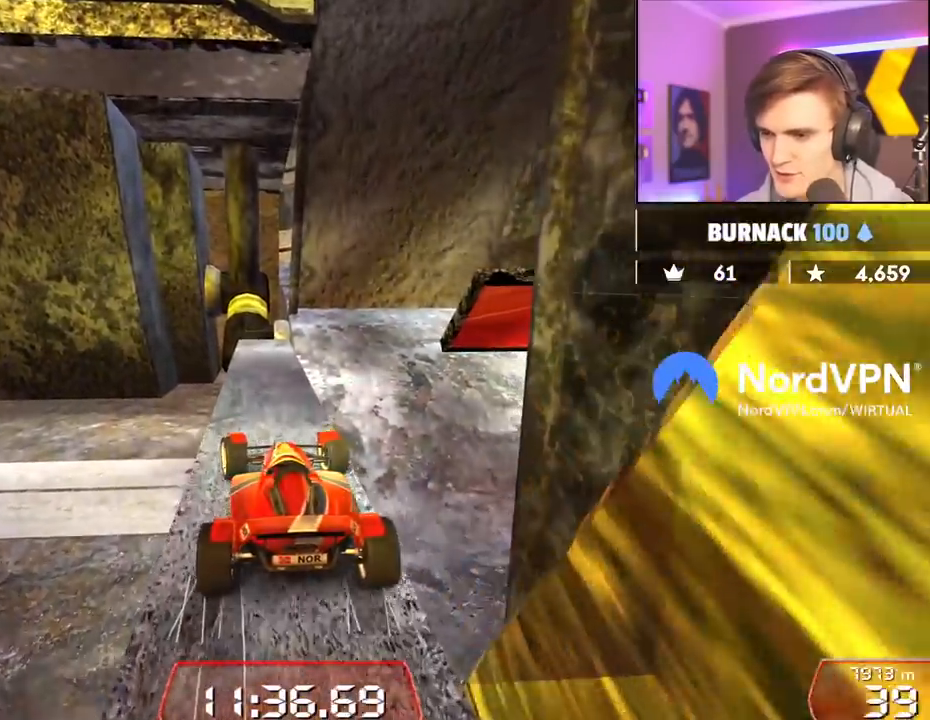
{"keys": ["up"], "events": [[284, "right", "down"], [334, "right", "up"]]}
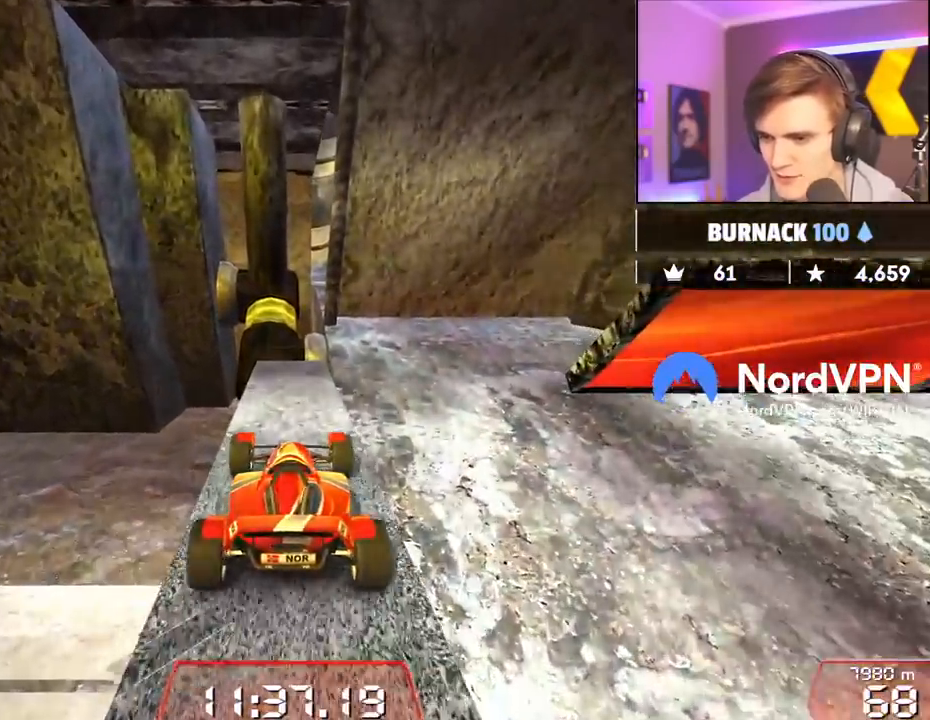
{"keys": ["right", "up"], "events": [[67, "up", "up"], [150, "left", "down"], [334, "left", "up"], [434, "right", "down"], [434, "up", "down"]]}
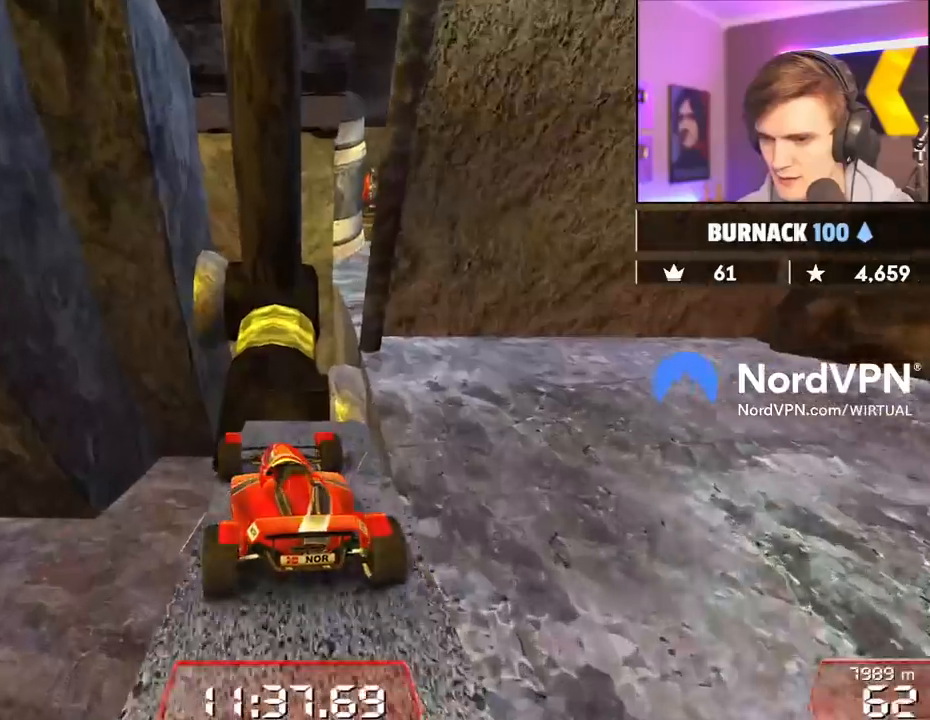
{"keys": ["right", "up"], "events": [[34, "right", "up"], [117, "right", "down"], [267, "up", "up"], [400, "up", "down"]]}
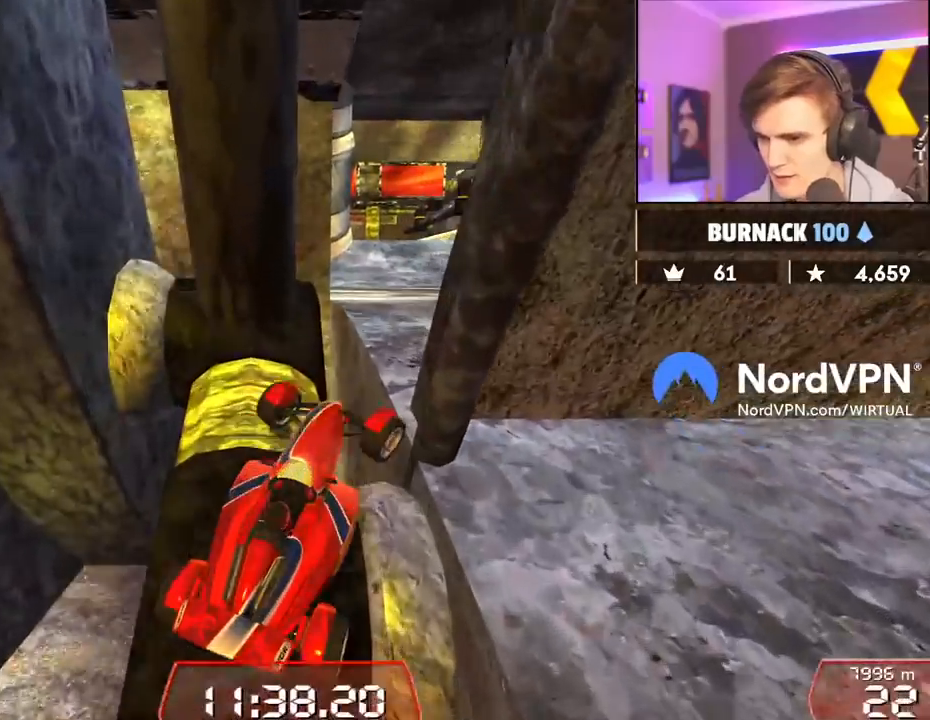
{"keys": ["left", "up"], "events": [[284, "right", "up"], [334, "left", "down"]]}
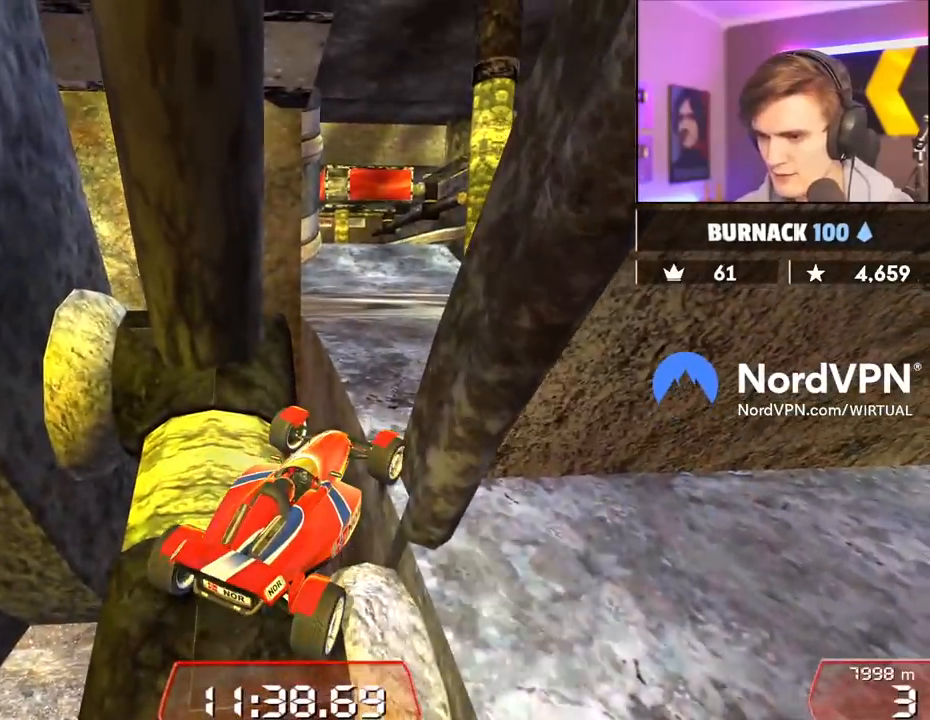
{"keys": ["up"], "events": [[17, "left", "up"], [17, "right", "down"], [250, "right", "up"], [384, "left", "down"], [434, "left", "up"]]}
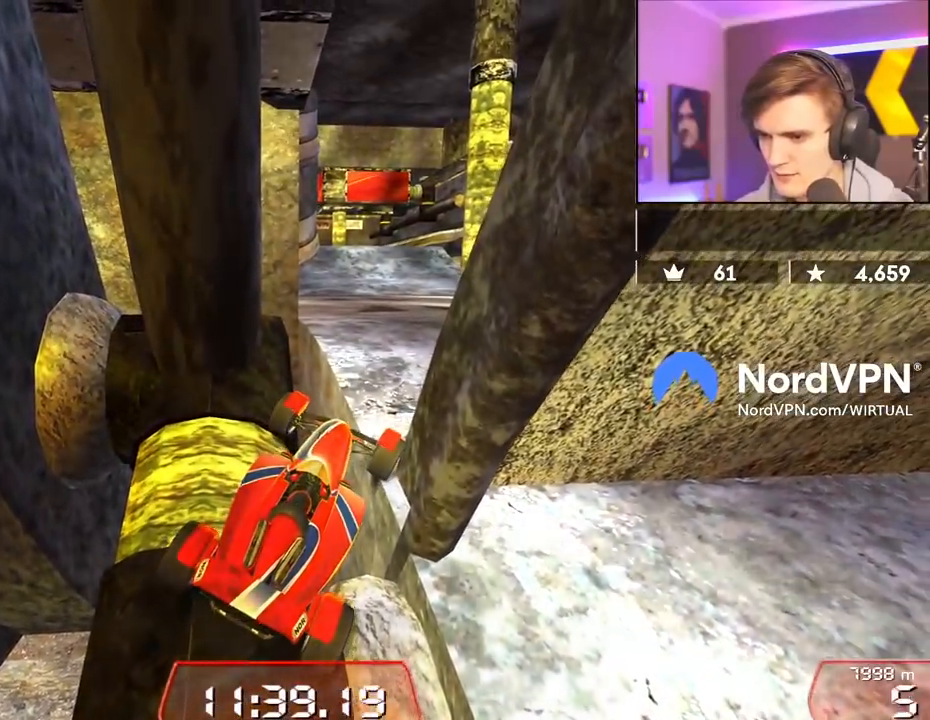
{"keys": ["right", "up"], "events": [[84, "right", "down"], [317, "right", "up"], [500, "right", "down"]]}
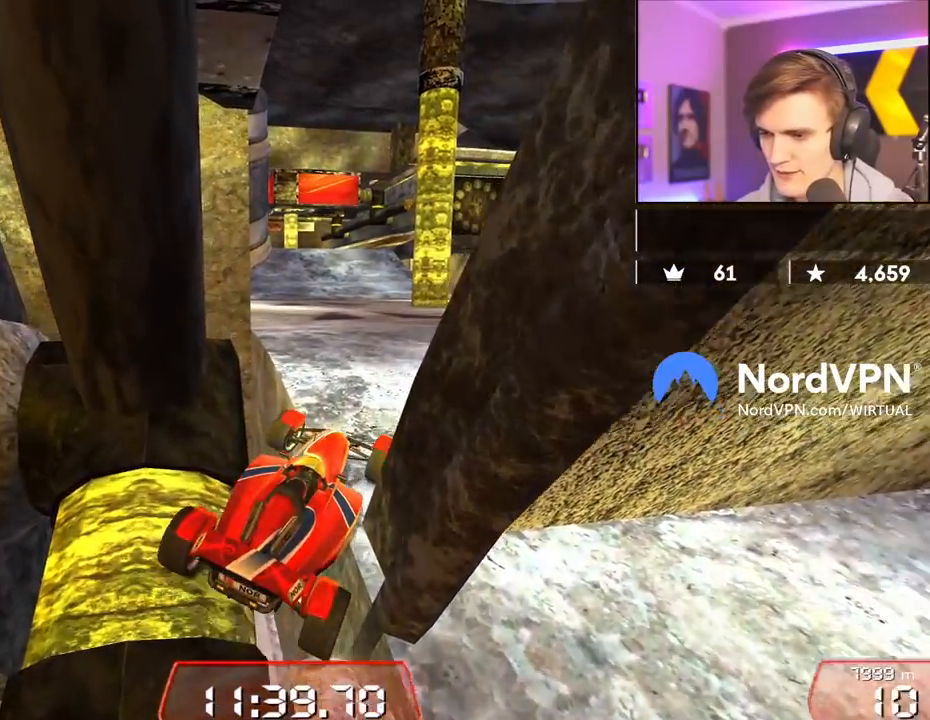
{"keys": ["right", "up"], "events": []}
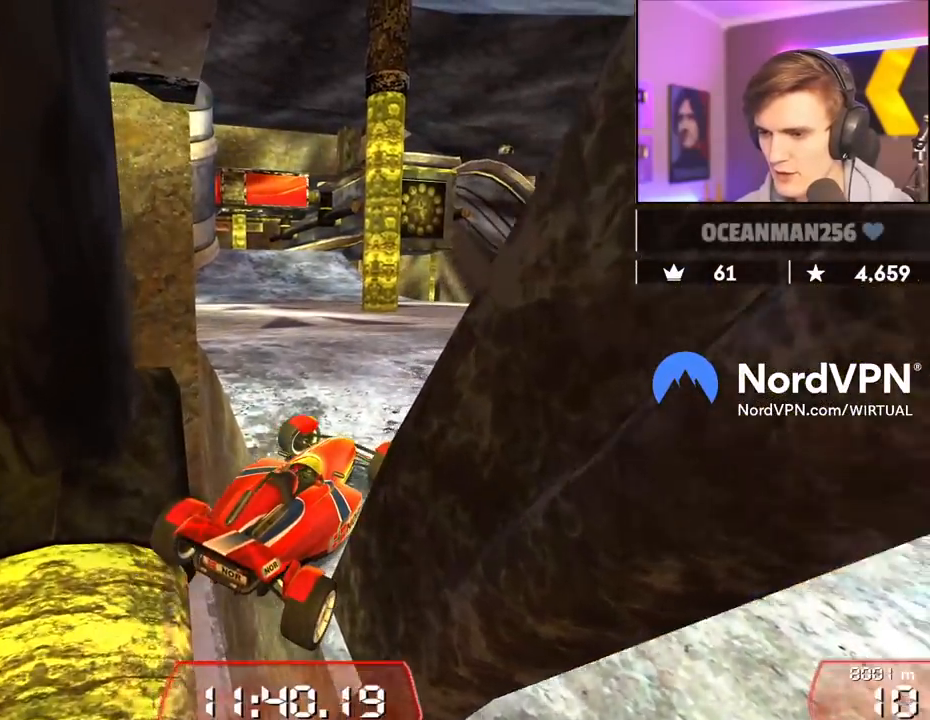
{"keys": ["left", "up"], "events": [[150, "right", "up"], [300, "left", "down"]]}
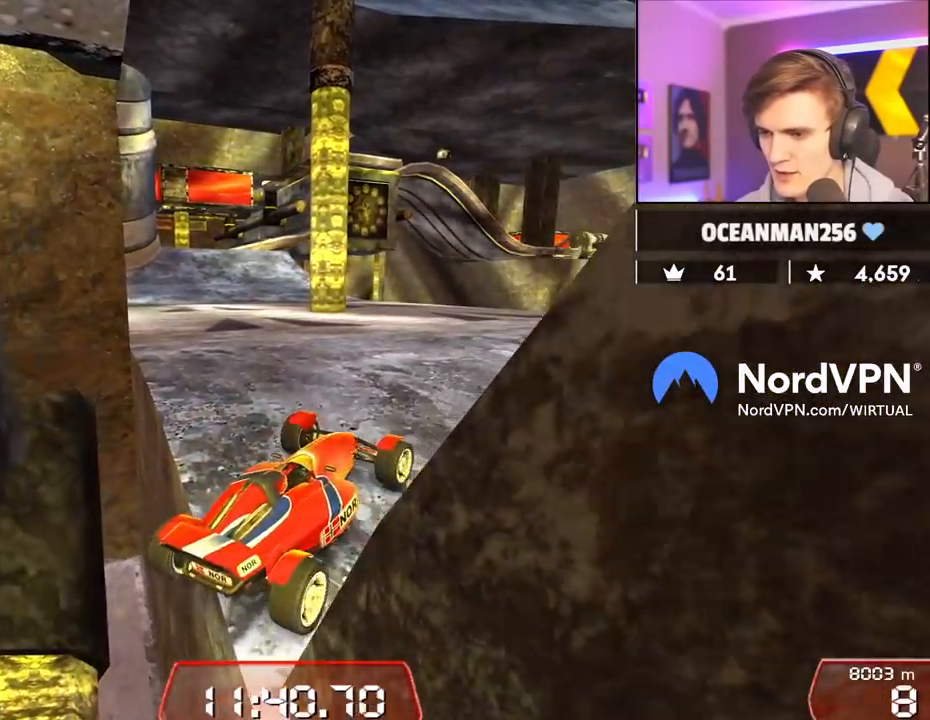
{"keys": ["left", "up"], "events": [[167, "left", "up"], [400, "left", "down"]]}
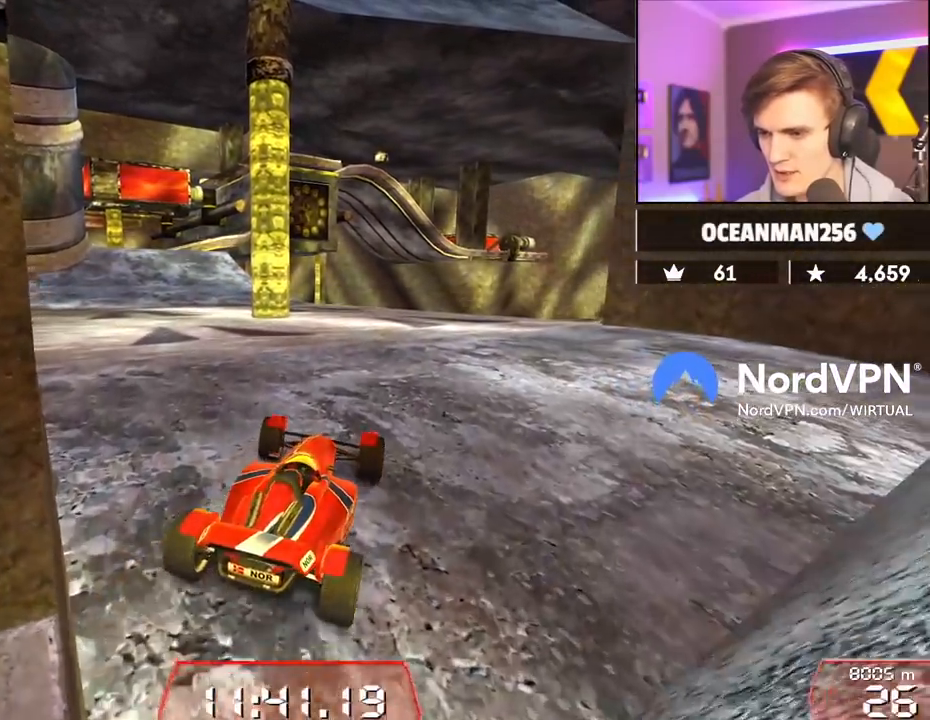
{"keys": ["left", "up"], "events": [[50, "left", "up"], [184, "left", "down"]]}
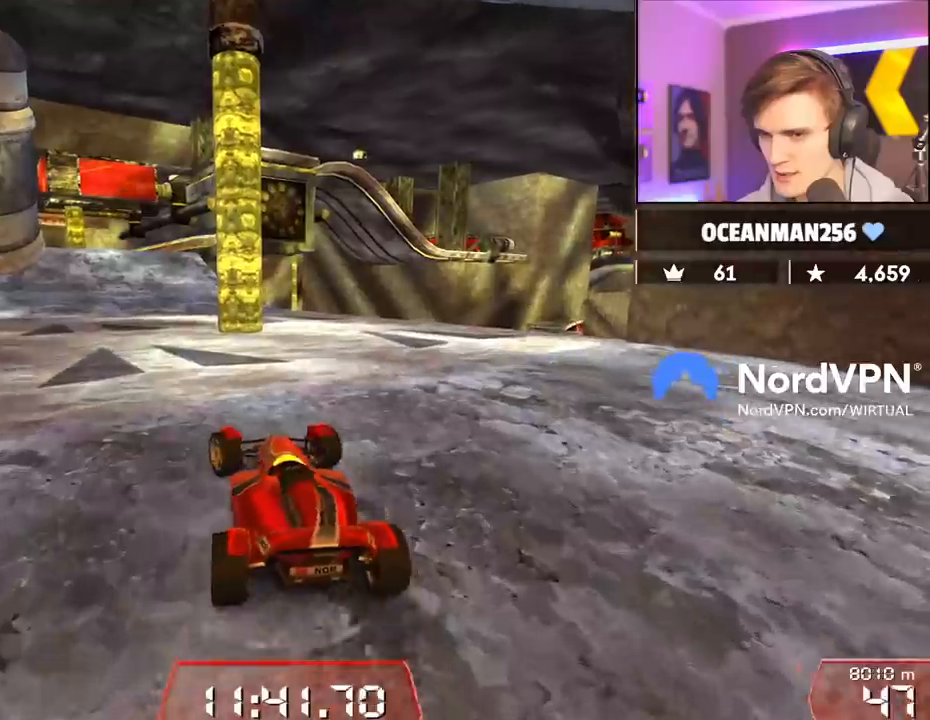
{"keys": ["up"], "events": [[17, "left", "up"], [300, "left", "down"], [367, "left", "up"]]}
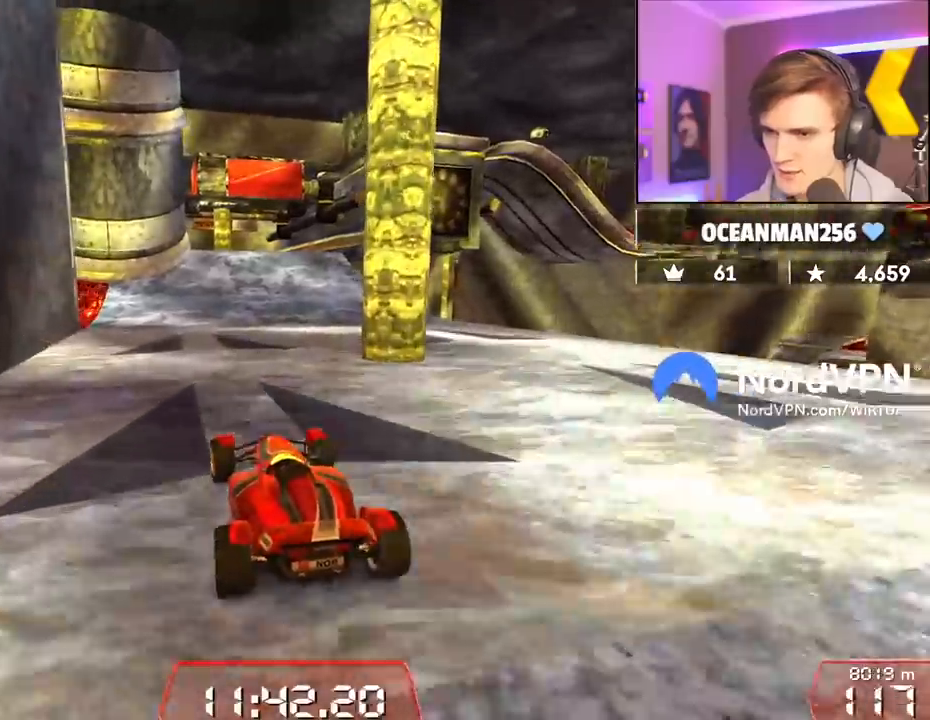
{"keys": ["right", "up"], "events": [[34, "right", "down"], [117, "right", "up"], [500, "right", "down"]]}
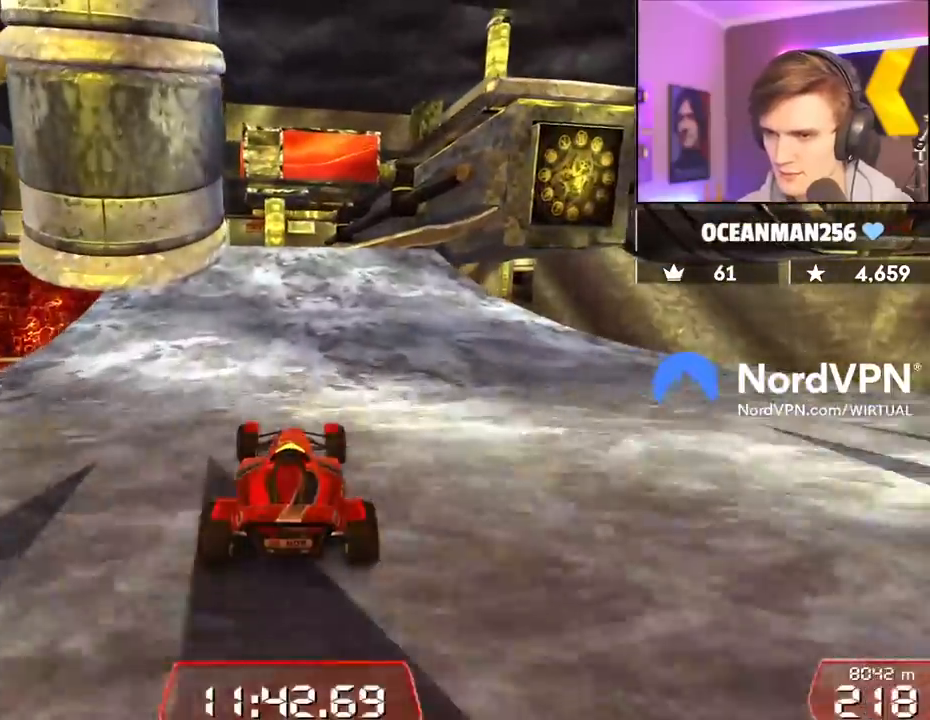
{"keys": ["up"], "events": [[50, "right", "up"], [367, "right", "down"], [467, "right", "up"]]}
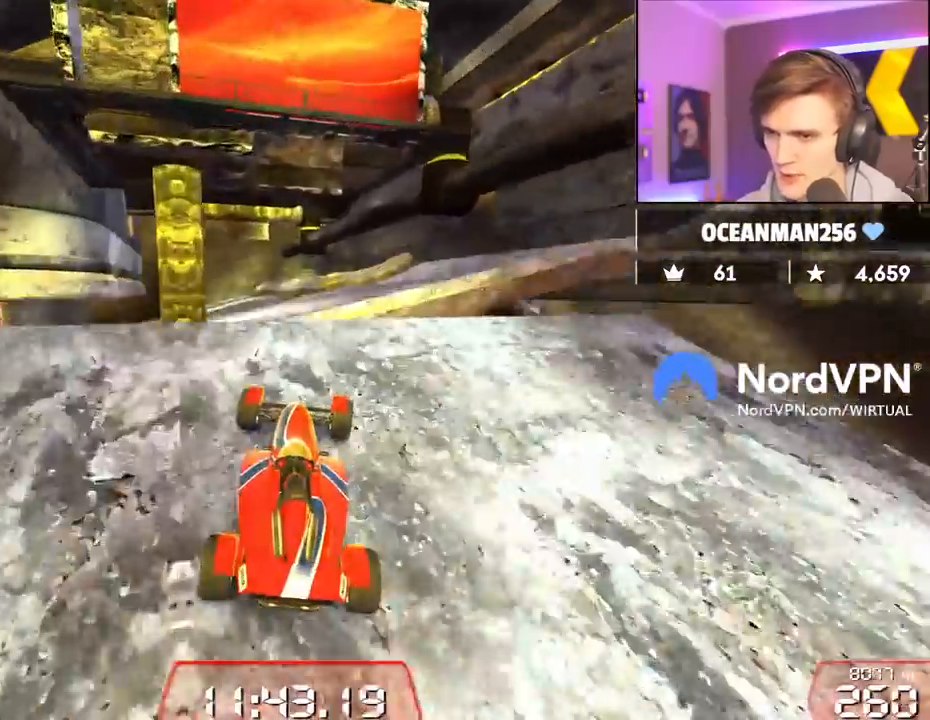
{"keys": ["right", "up"], "events": [[100, "brake", "down"], [150, "right", "down"], [200, "brake", "up"]]}
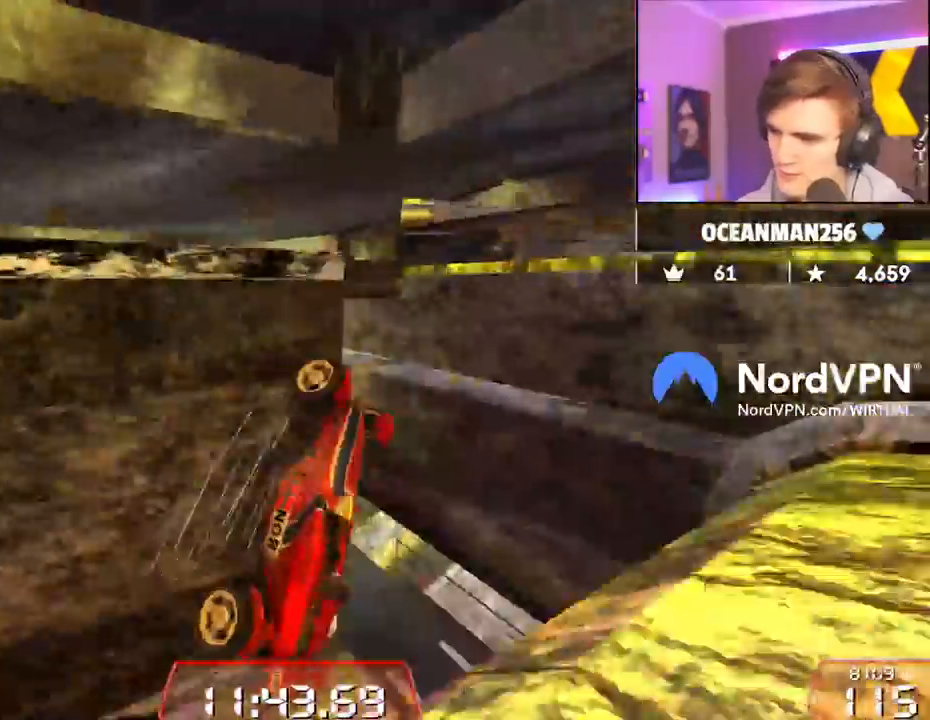
{"keys": ["up"], "events": [[400, "right", "up"]]}
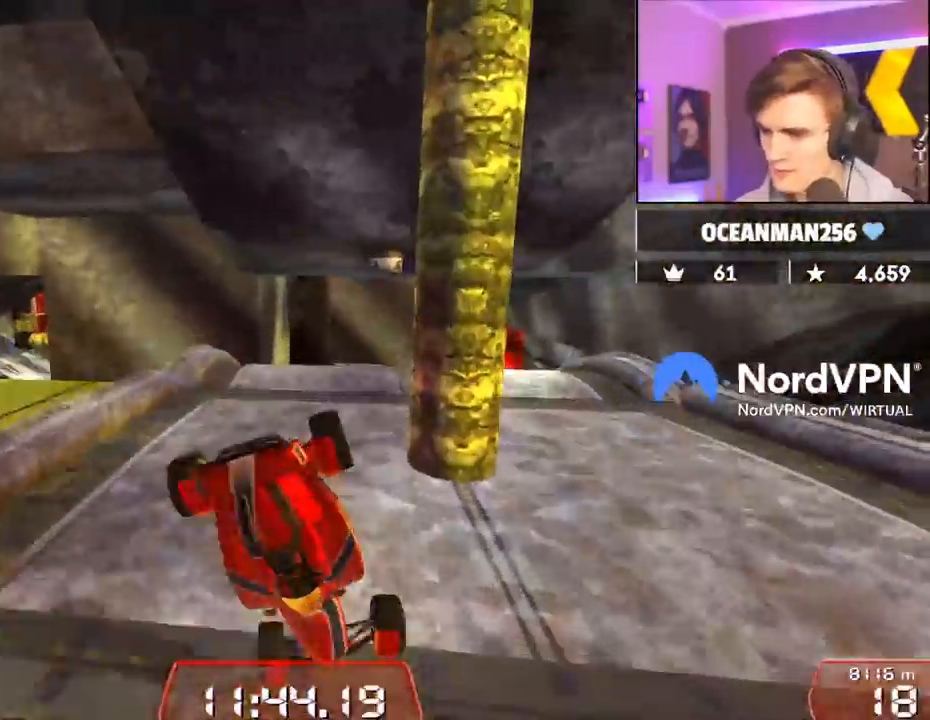
{"keys": ["left", "up"], "events": [[100, "left", "down"]]}
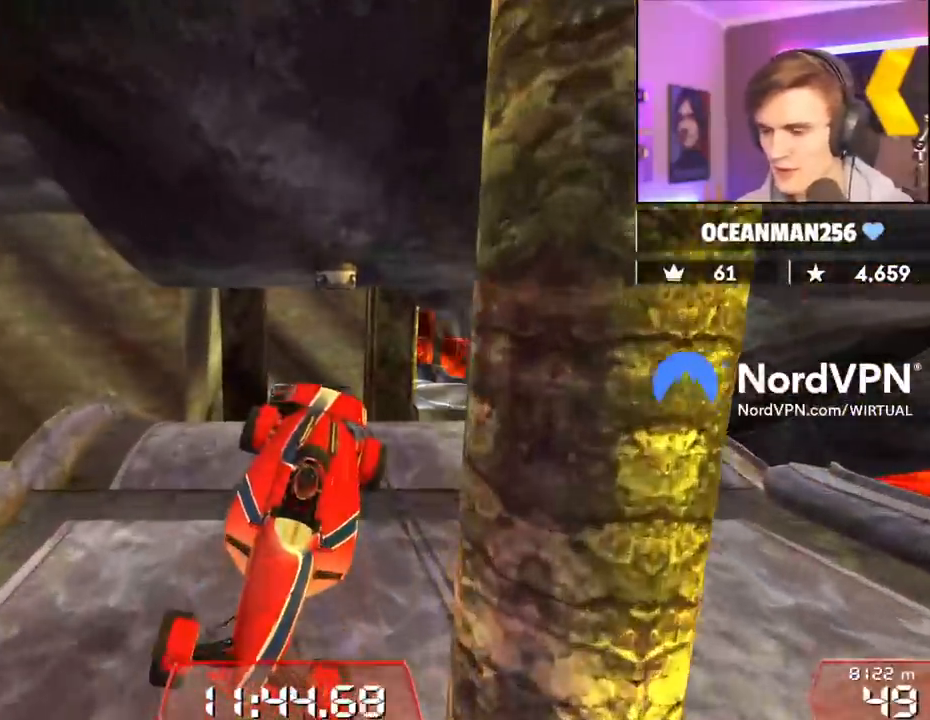
{"keys": ["down", "right"], "events": [[250, "up", "up"], [334, "left", "up"], [434, "down", "down"], [434, "right", "down"]]}
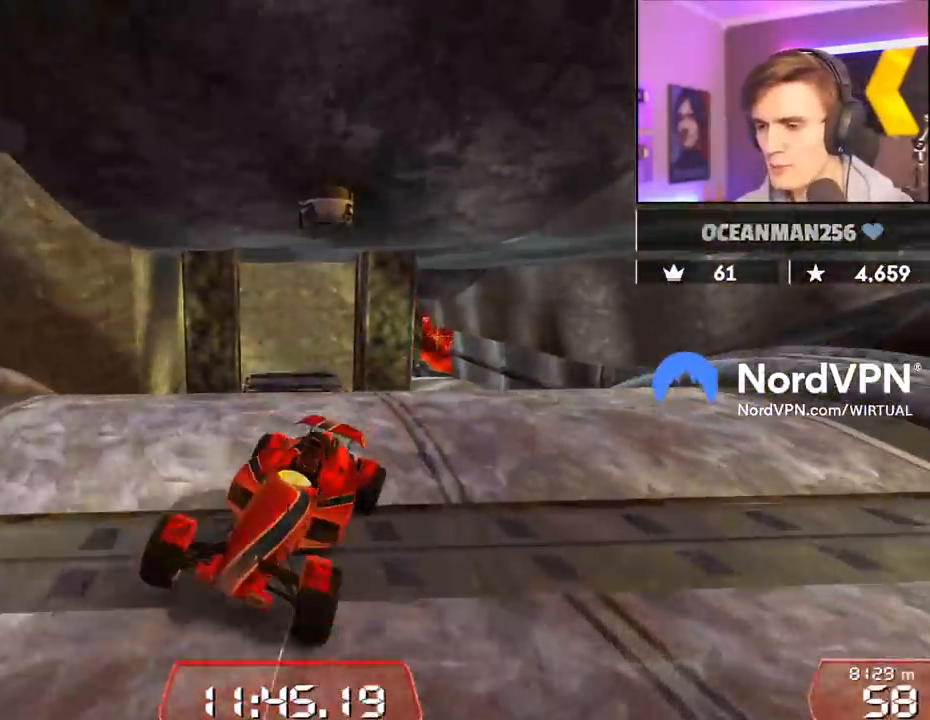
{"keys": ["left"], "events": [[84, "down", "up"], [267, "down", "down"], [317, "down", "up"], [317, "right", "up"], [450, "left", "down"]]}
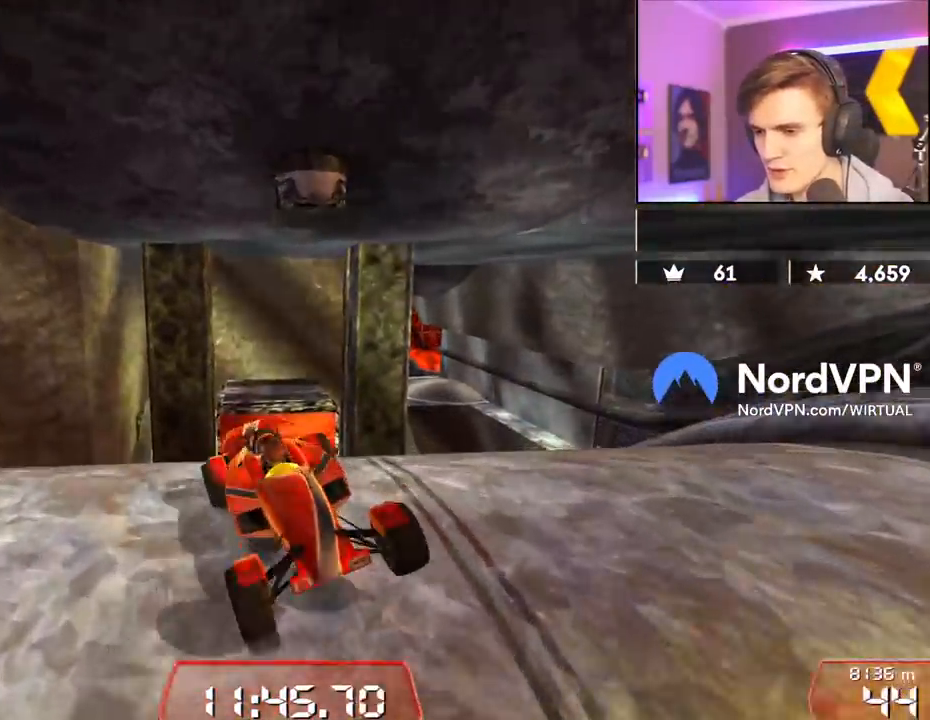
{"keys": ["down"], "events": [[50, "down", "down"], [50, "left", "up"], [134, "down", "up"], [134, "left", "down"], [284, "left", "up"], [367, "down", "down"]]}
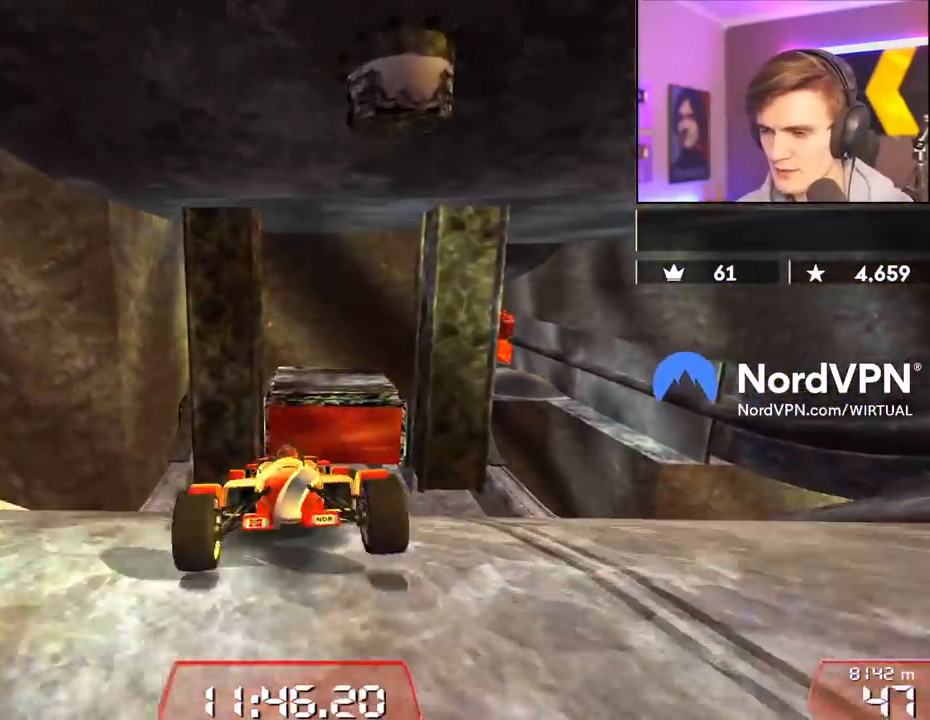
{"keys": ["down"], "events": [[384, "left", "down"], [484, "left", "up"]]}
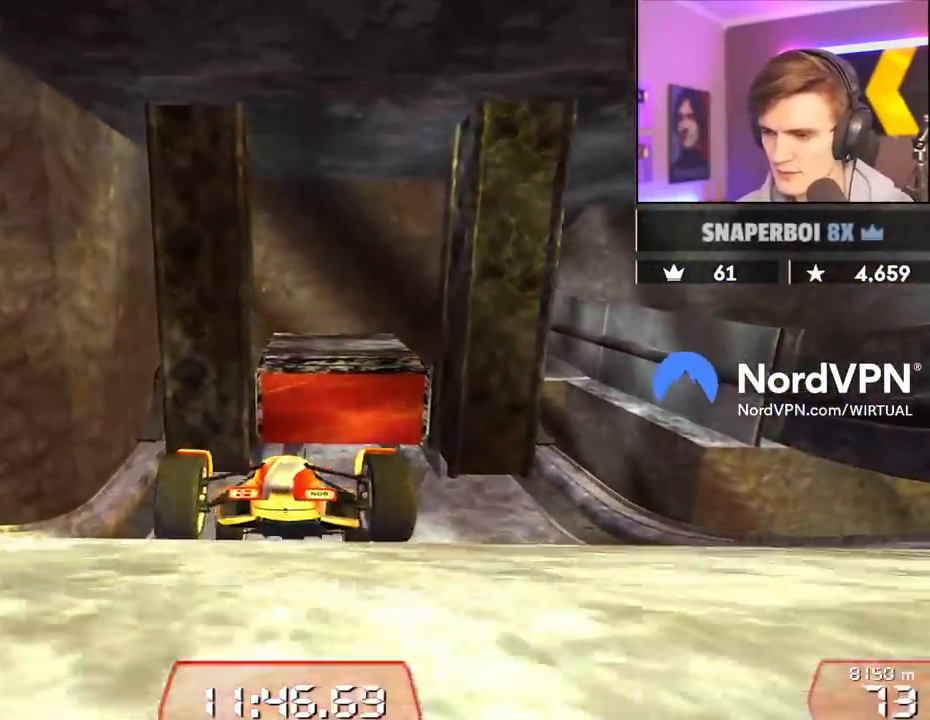
{"keys": [], "events": [[117, "down", "up"], [217, "left", "down"], [400, "left", "up"]]}
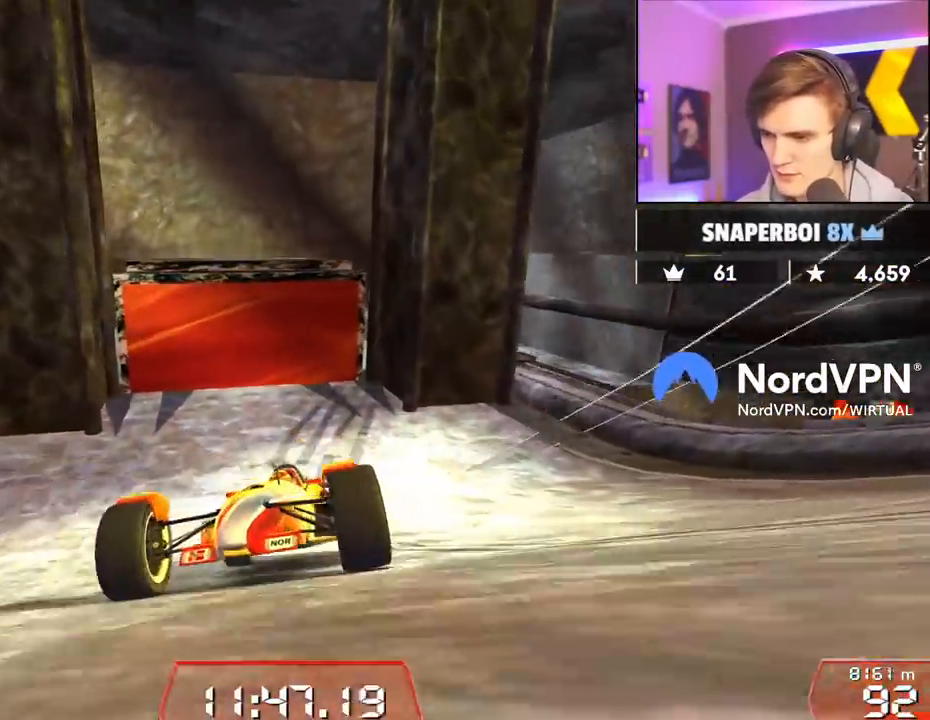
{"keys": [], "events": [[50, "right", "down"], [184, "right", "up"], [284, "down", "down"], [284, "left", "down"], [367, "down", "up"], [467, "left", "up"]]}
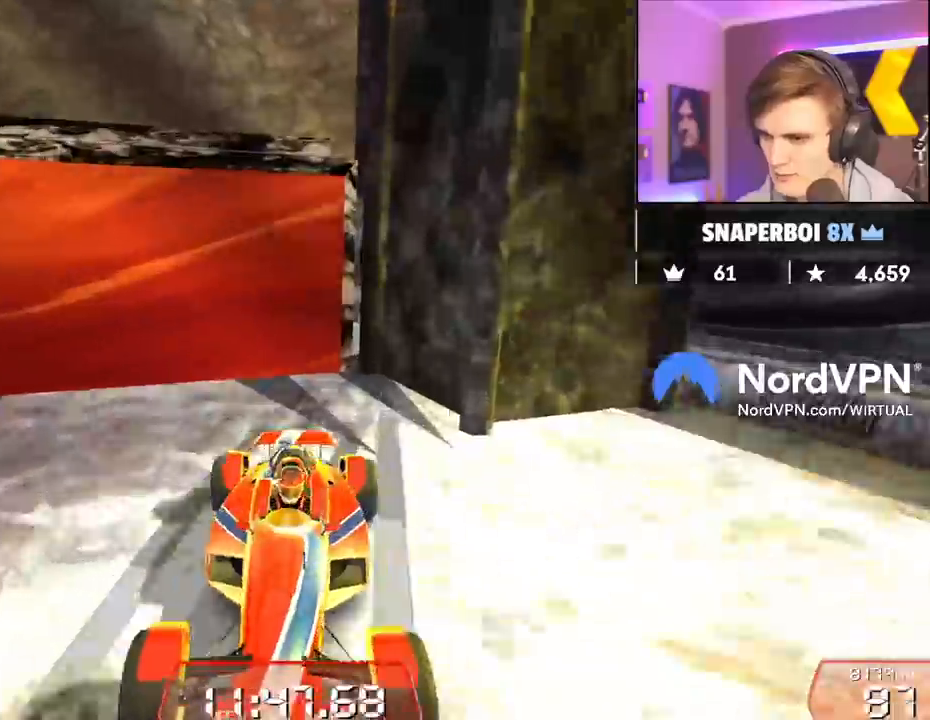
{"keys": ["up"], "events": [[150, "up", "down"]]}
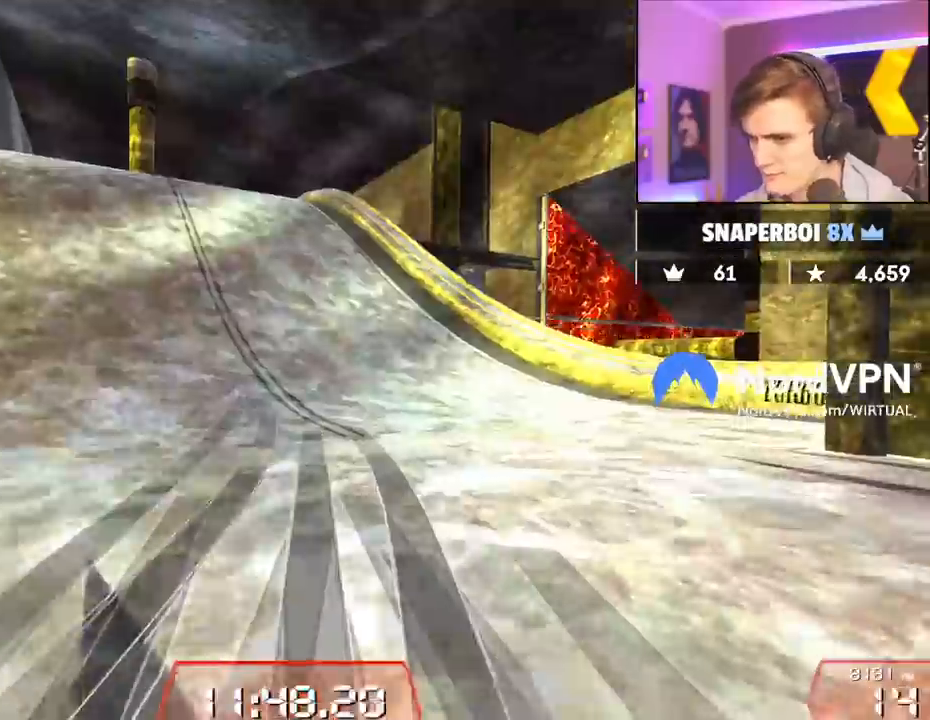
{"keys": ["up"], "events": [[350, "left", "down"], [450, "left", "up"]]}